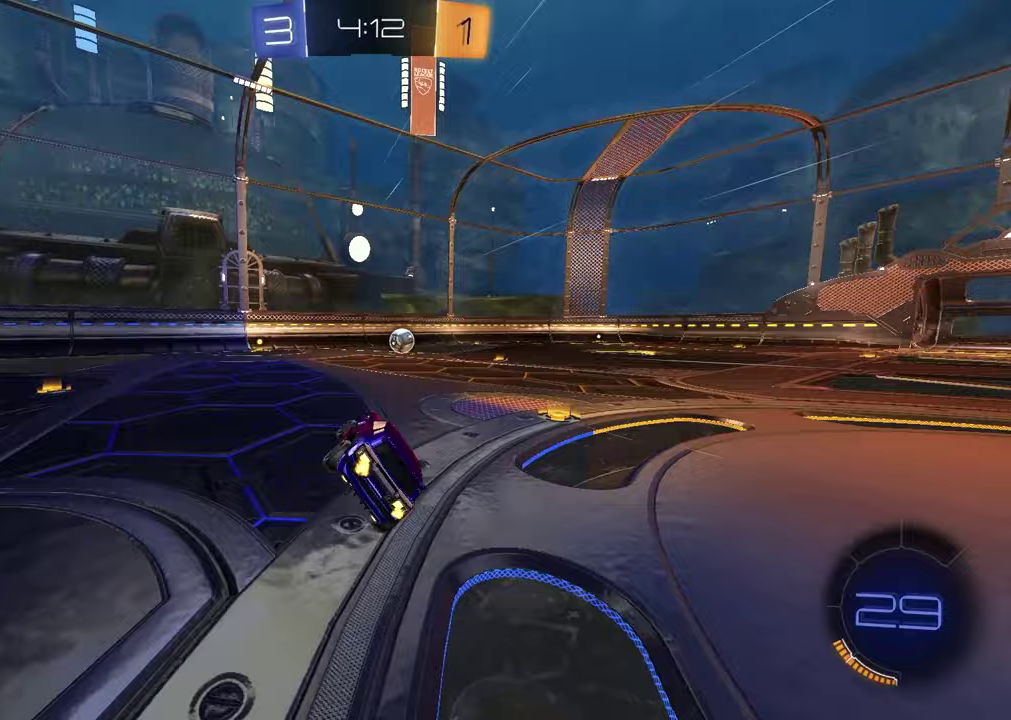
Gameplay with a controller (PlayStation layout); each line is a JSON object with the inputs held at the frame after it. "events" lists button and stick changes between this image and that frame as [ms after this image, input, new state], when the widget could be followed in between.
{"buttons": ["R2"], "left_stick": "center", "right_stick": "center", "events": [[67, "L1", "up"], [67, "left_stick", "down-left"], [133, "left_stick", "center"], [300, "R1", "down"], [317, "TRIANGLE", "down"], [333, "left_stick", "left"], [400, "left_stick", "center"], [450, "TRIANGLE", "up"], [467, "R1", "up"]]}
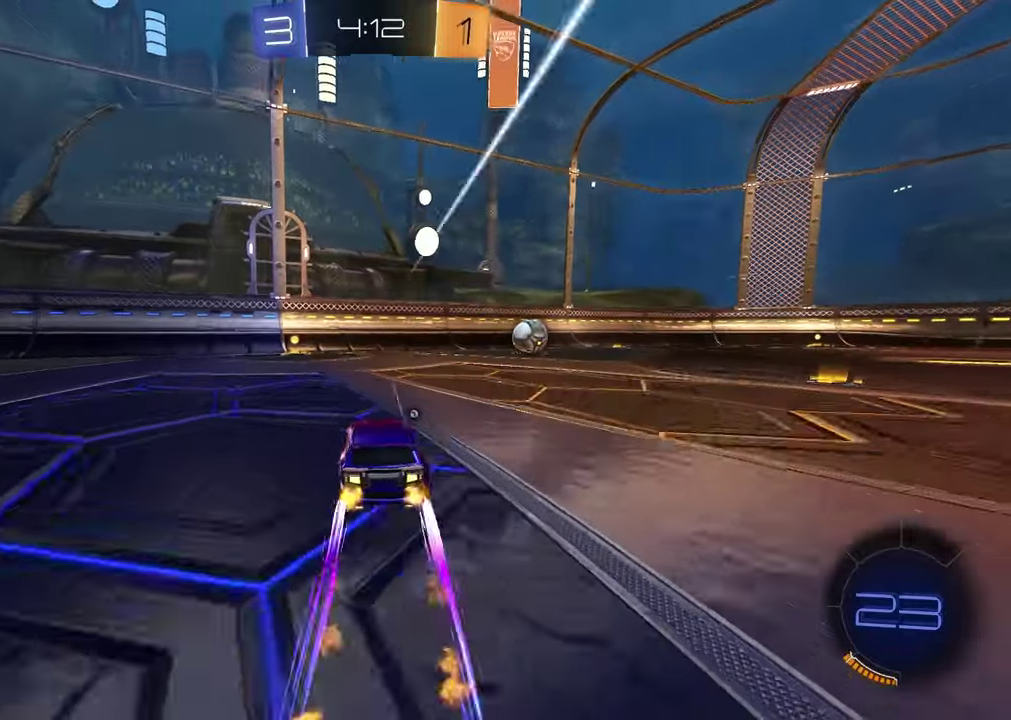
{"buttons": ["L1", "R2"], "left_stick": "right", "right_stick": "center", "events": [[133, "left_stick", "left"], [283, "left_stick", "center"], [367, "TRIANGLE", "down"], [467, "TRIANGLE", "up"], [500, "L1", "down"], [500, "left_stick", "right"]]}
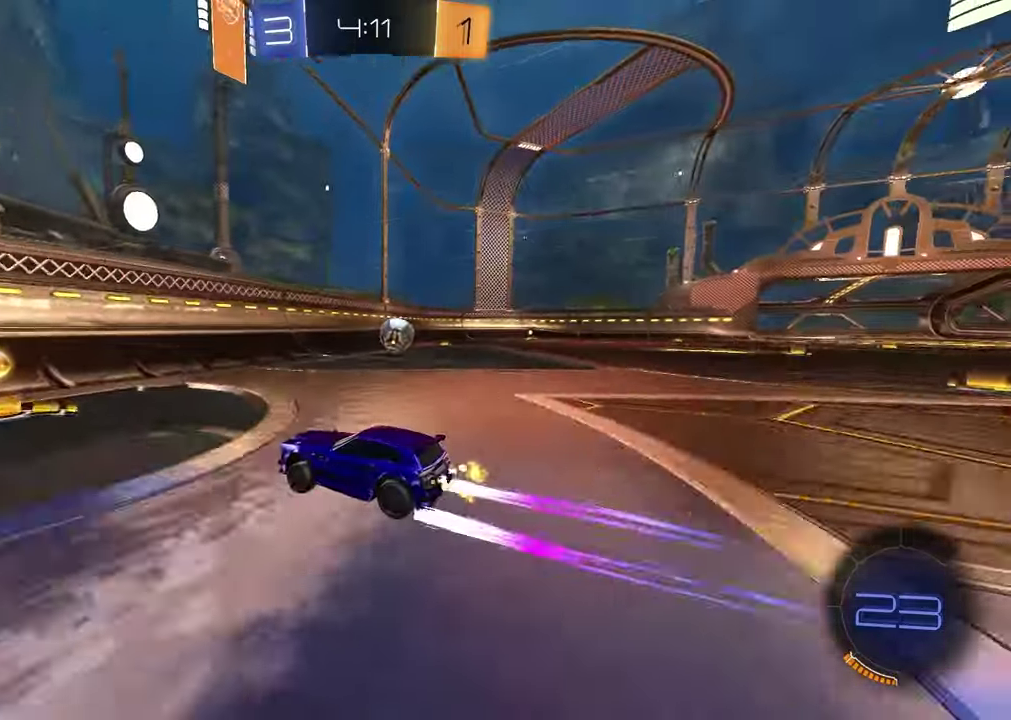
{"buttons": ["R1", "R2"], "left_stick": "center", "right_stick": "center", "events": [[133, "L1", "up"], [200, "R1", "down"], [500, "left_stick", "center"]]}
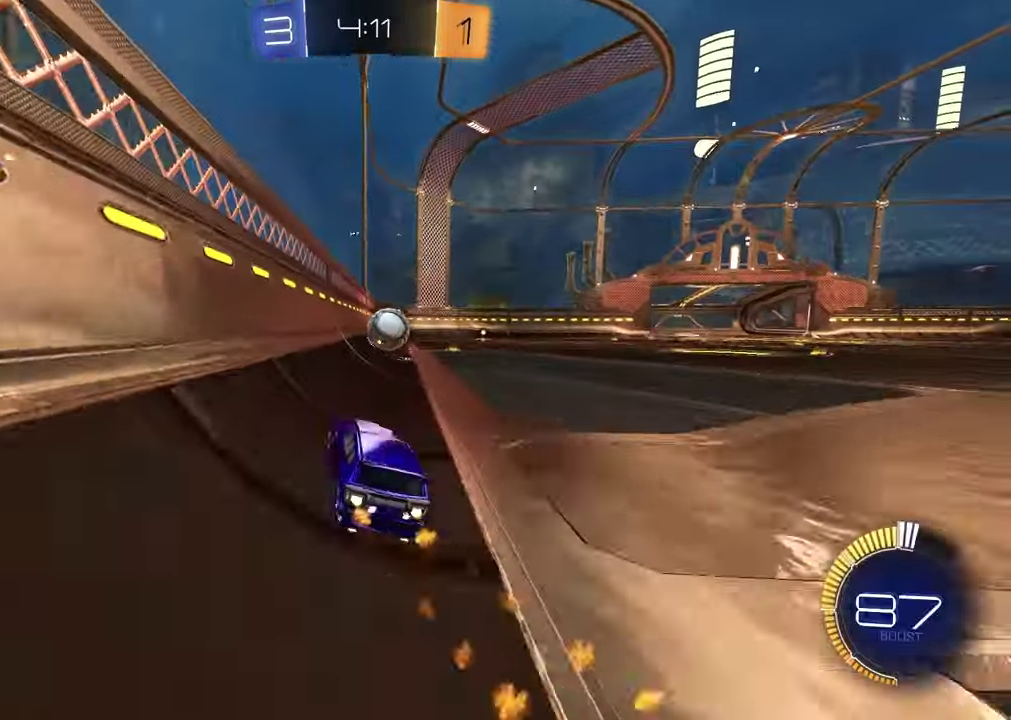
{"buttons": ["R1", "R2"], "left_stick": "center", "right_stick": "center", "events": [[150, "R1", "up"], [300, "left_stick", "left"], [417, "left_stick", "center"], [433, "R1", "down"]]}
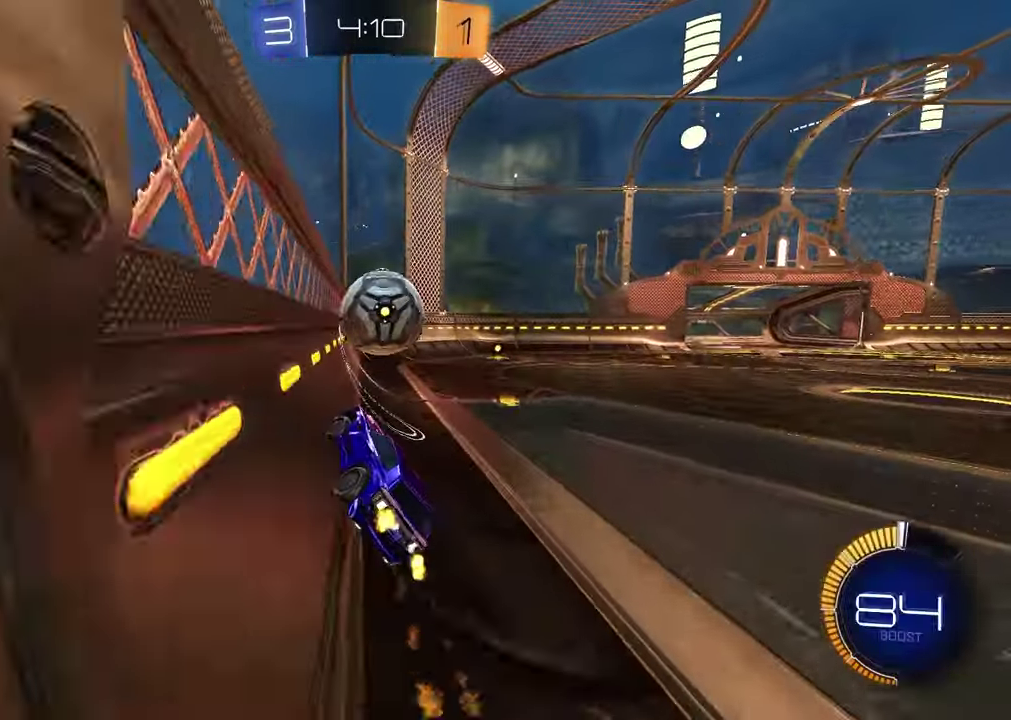
{"buttons": ["R2"], "left_stick": "right", "right_stick": "center", "events": [[117, "left_stick", "right"], [233, "R1", "up"], [250, "L1", "down"], [383, "L1", "up"]]}
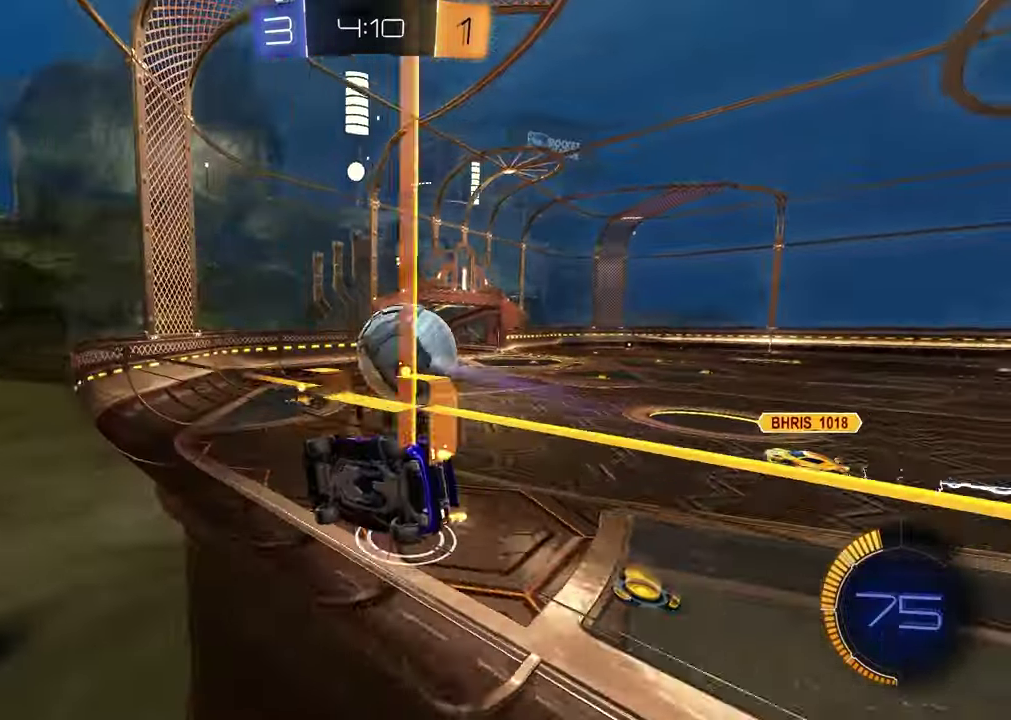
{"buttons": ["R2"], "left_stick": "center", "right_stick": "center", "events": [[300, "left_stick", "center"], [317, "R1", "down"], [383, "left_stick", "right"], [483, "R1", "up"], [483, "left_stick", "center"]]}
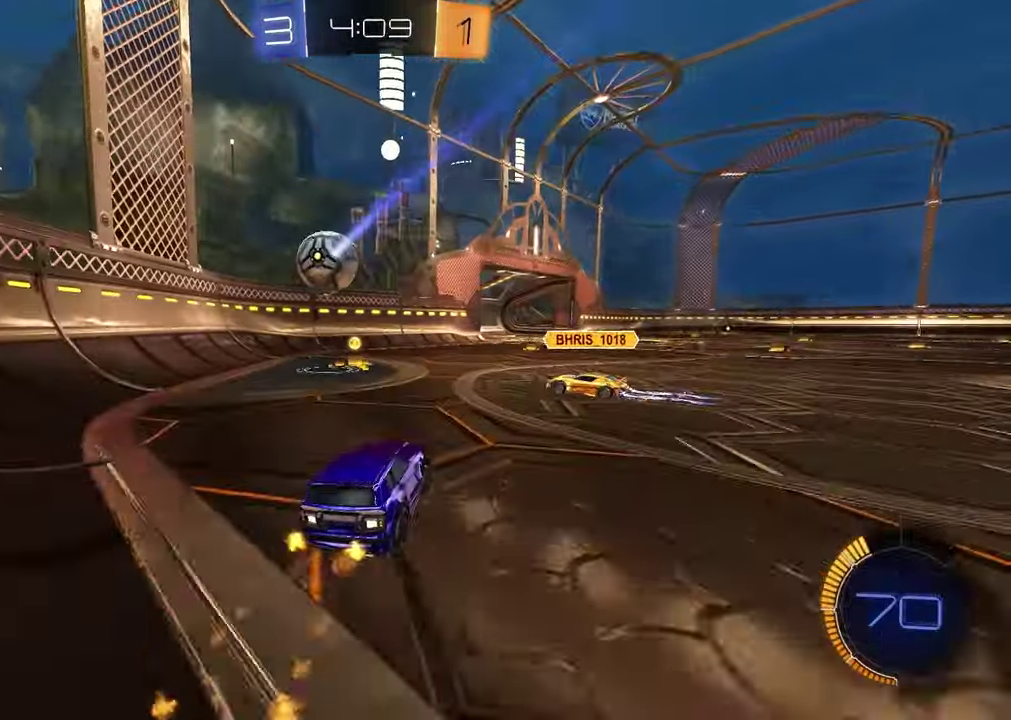
{"buttons": [], "left_stick": "center", "right_stick": "center", "events": [[50, "left_stick", "right"], [100, "R2", "up"], [267, "L2", "down"], [333, "left_stick", "center"], [400, "L2", "up"]]}
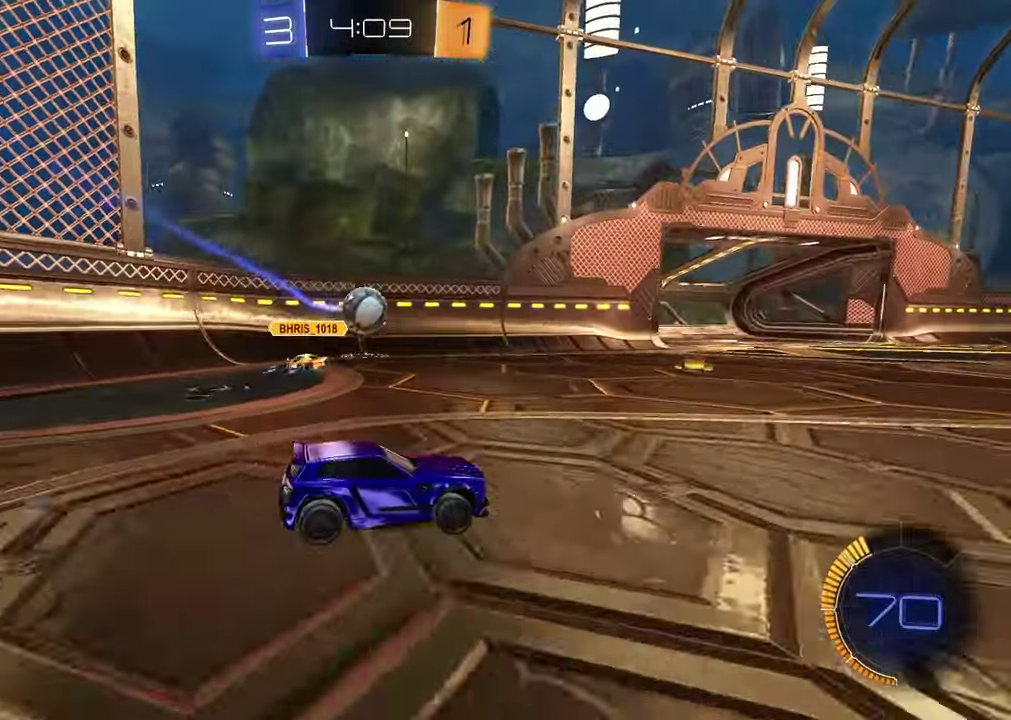
{"buttons": ["R1", "R2"], "left_stick": "center", "right_stick": "center", "events": [[150, "left_stick", "left"], [200, "R2", "down"], [217, "left_stick", "center"], [233, "R1", "down"]]}
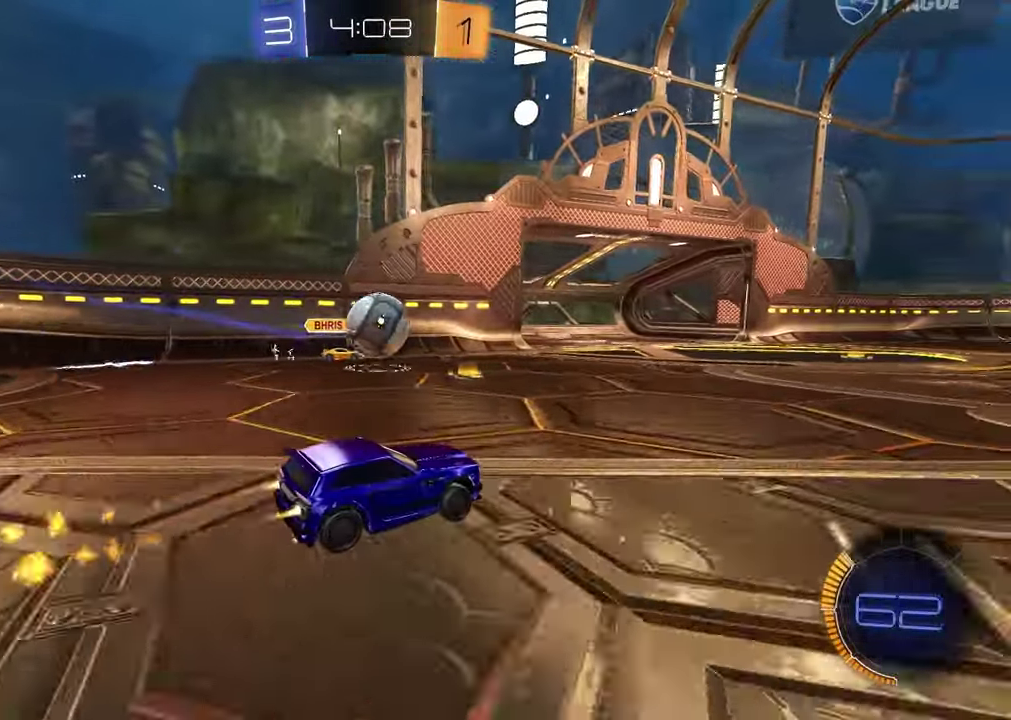
{"buttons": ["R2"], "left_stick": "left", "right_stick": "center", "events": [[50, "left_stick", "up-right"], [117, "left_stick", "center"], [167, "R1", "up"], [383, "CROSS", "down"], [450, "left_stick", "left"], [467, "CROSS", "up"]]}
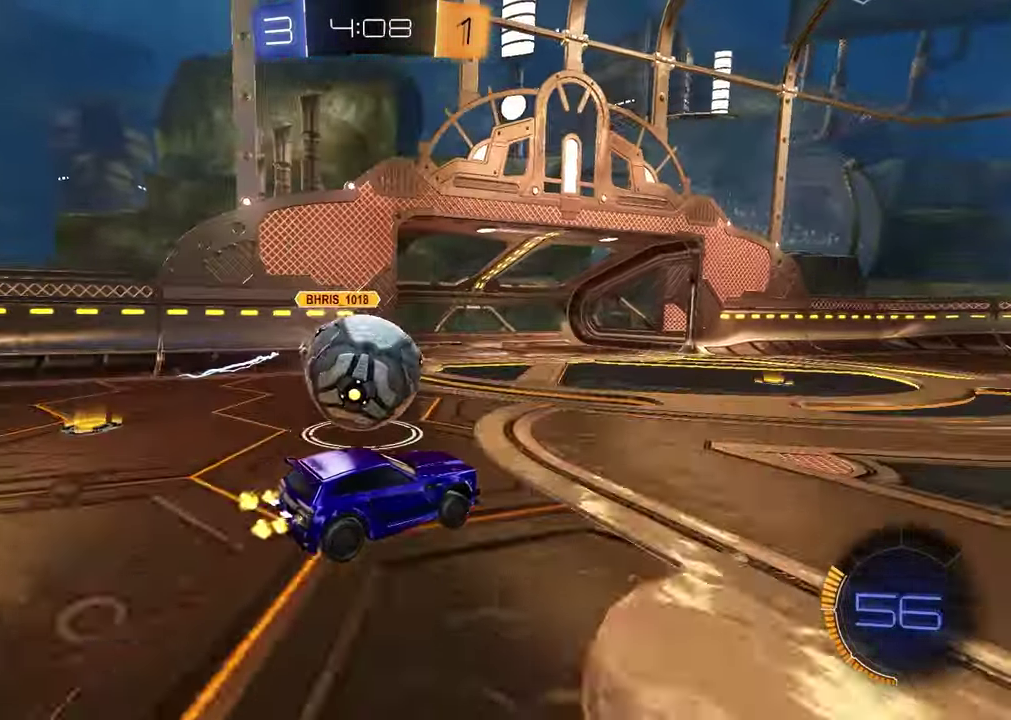
{"buttons": [], "left_stick": "right", "right_stick": "center", "events": [[117, "CROSS", "down"], [317, "left_stick", "down-left"], [350, "CROSS", "up"], [417, "left_stick", "right"], [483, "R2", "up"]]}
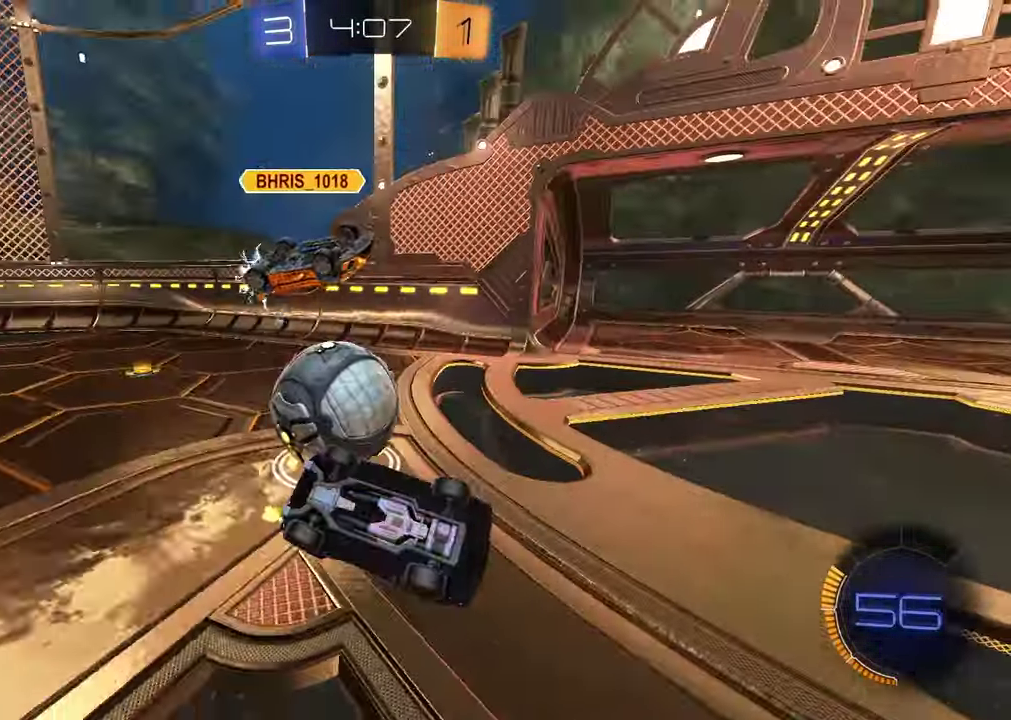
{"buttons": ["R2"], "left_stick": "up-left", "right_stick": "center", "events": [[33, "left_stick", "down-right"], [100, "left_stick", "down-left"], [117, "L1", "down"], [150, "left_stick", "left"], [217, "left_stick", "down-right"], [300, "R2", "down"], [400, "L1", "up"], [417, "left_stick", "up-left"]]}
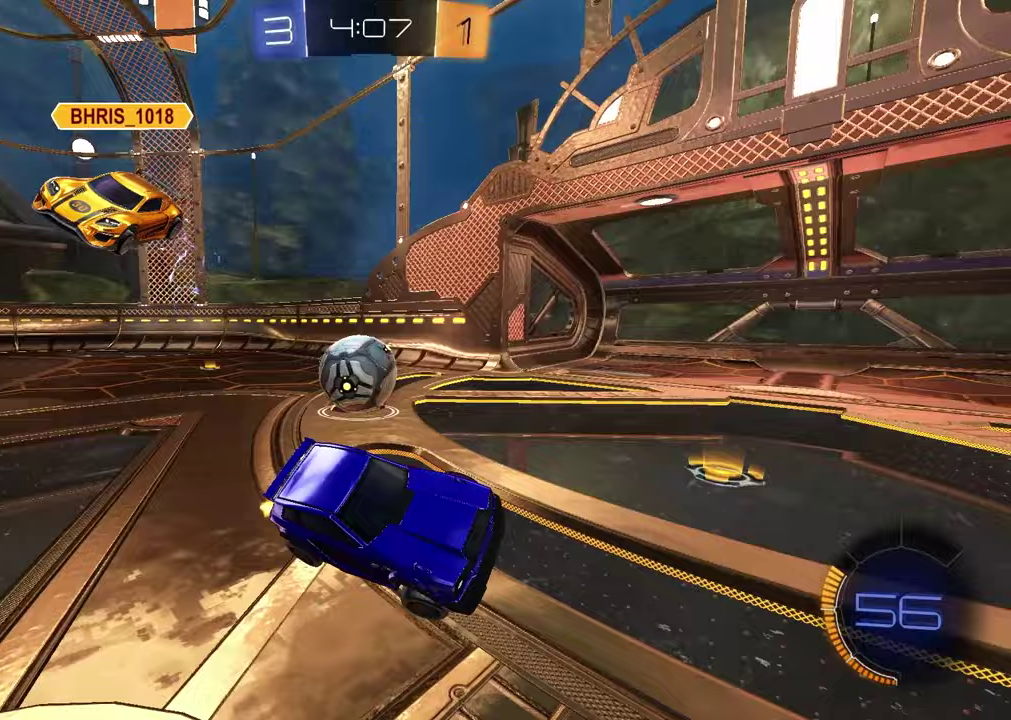
{"buttons": ["R2"], "left_stick": "left", "right_stick": "center", "events": [[117, "left_stick", "left"]]}
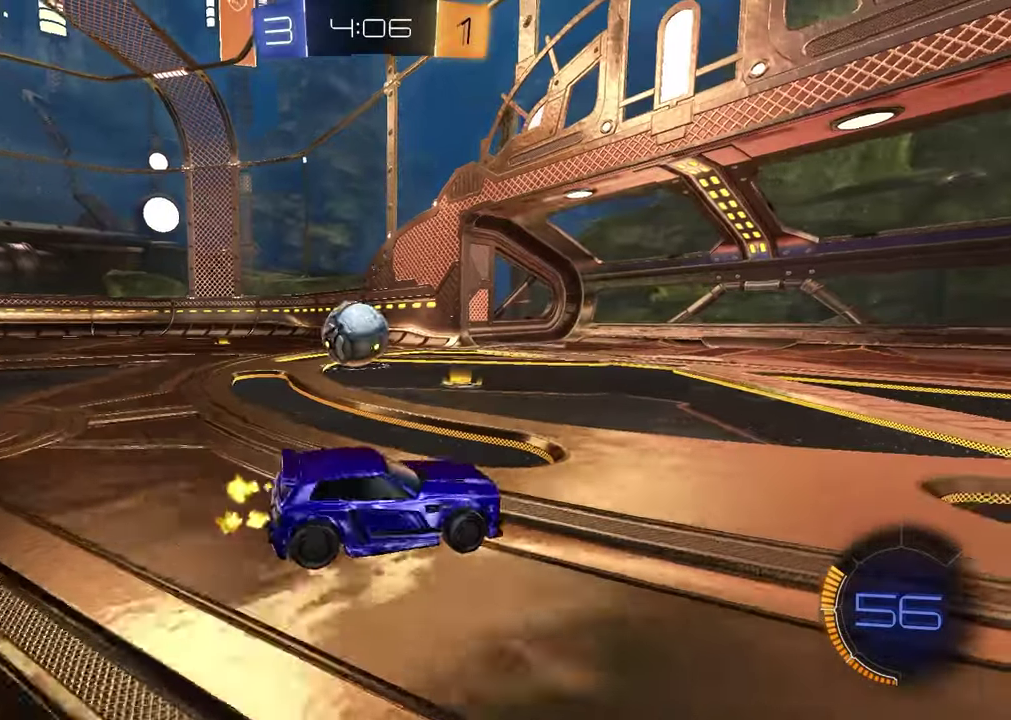
{"buttons": ["R2"], "left_stick": "left", "right_stick": "center", "events": [[100, "L1", "down"], [117, "R2", "up"], [217, "L1", "up"], [500, "R2", "down"]]}
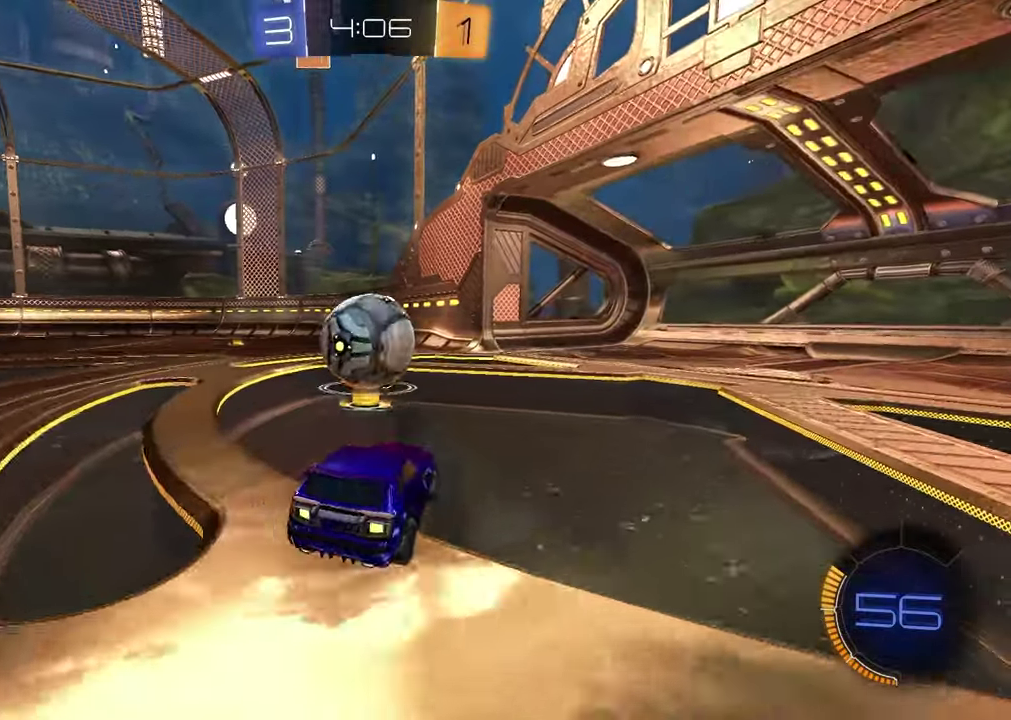
{"buttons": ["R2"], "left_stick": "down", "right_stick": "center", "events": [[100, "left_stick", "center"], [217, "CROSS", "down"], [217, "R1", "down"], [217, "left_stick", "up"], [267, "CROSS", "up"], [267, "left_stick", "up-right"], [333, "CROSS", "down"], [333, "left_stick", "down-left"], [433, "left_stick", "down"], [467, "CROSS", "up"], [500, "R1", "up"]]}
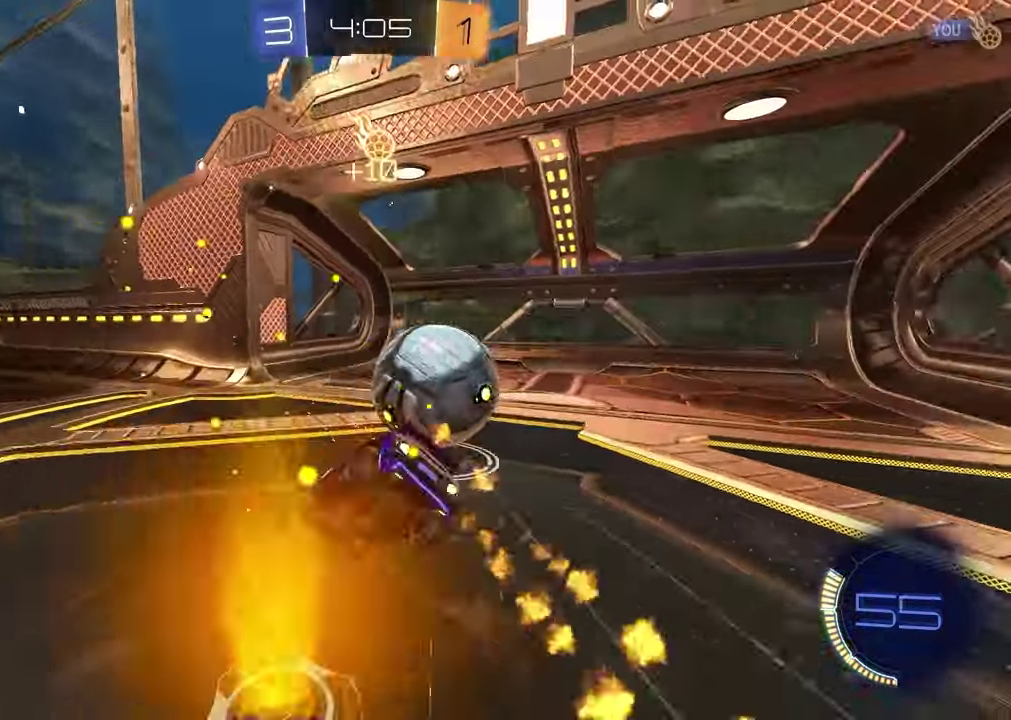
{"buttons": ["SQUARE"], "left_stick": "down-right", "right_stick": "center", "events": [[150, "left_stick", "down-right"], [367, "SQUARE", "down"], [383, "R2", "up"]]}
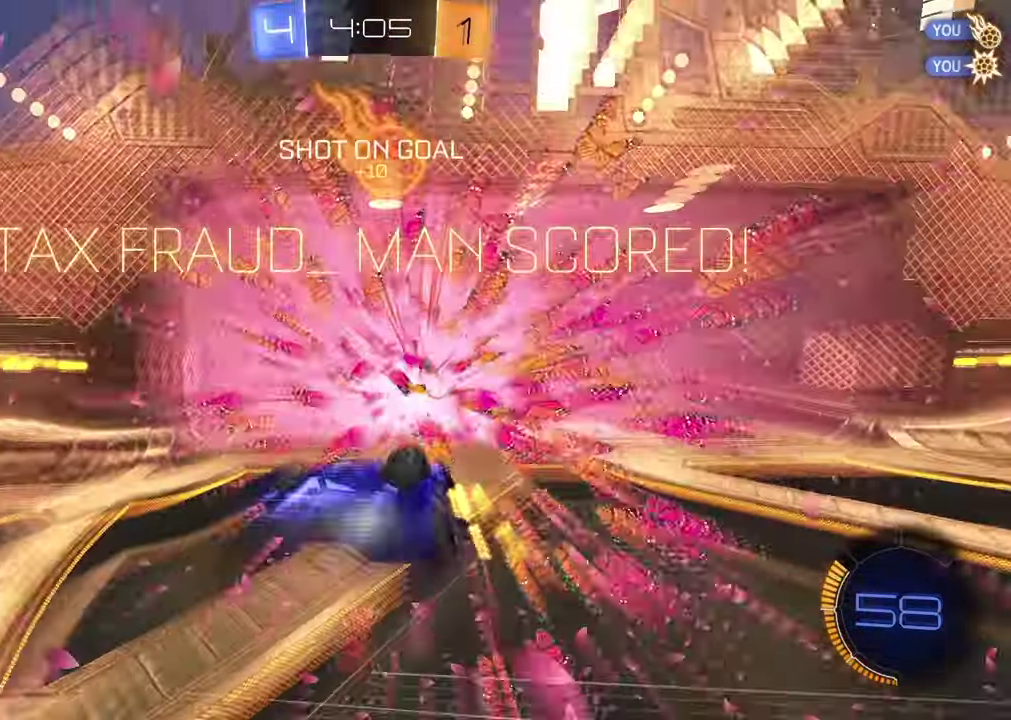
{"buttons": ["SQUARE"], "left_stick": "center", "right_stick": "center", "events": [[100, "left_stick", "center"]]}
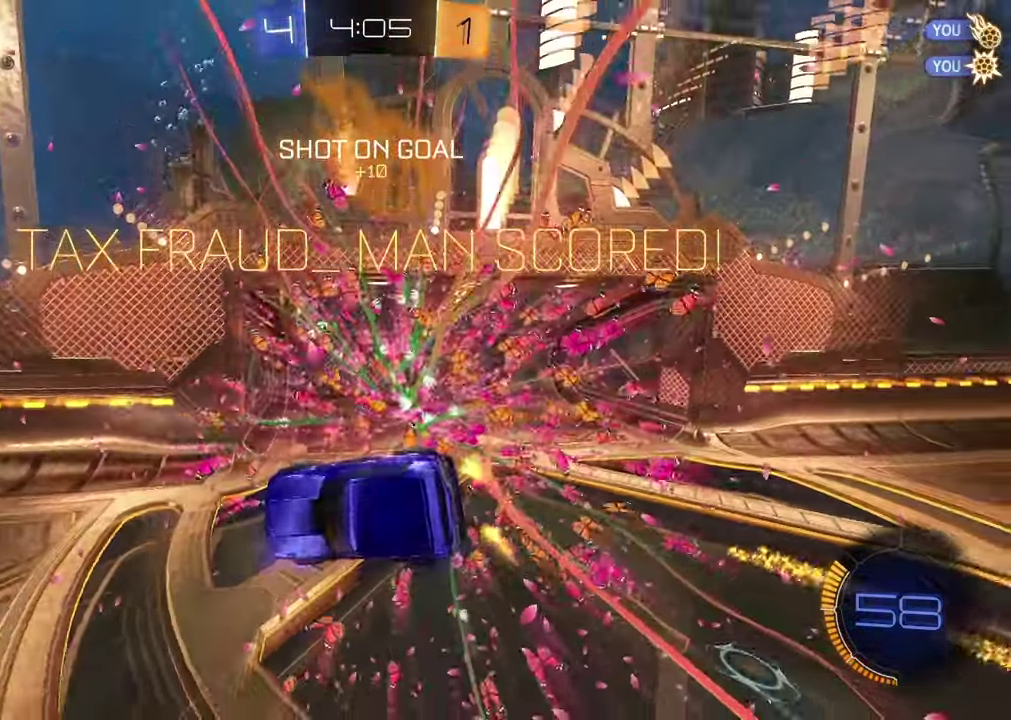
{"buttons": ["SQUARE"], "left_stick": "up", "right_stick": "center", "events": [[83, "left_stick", "up"]]}
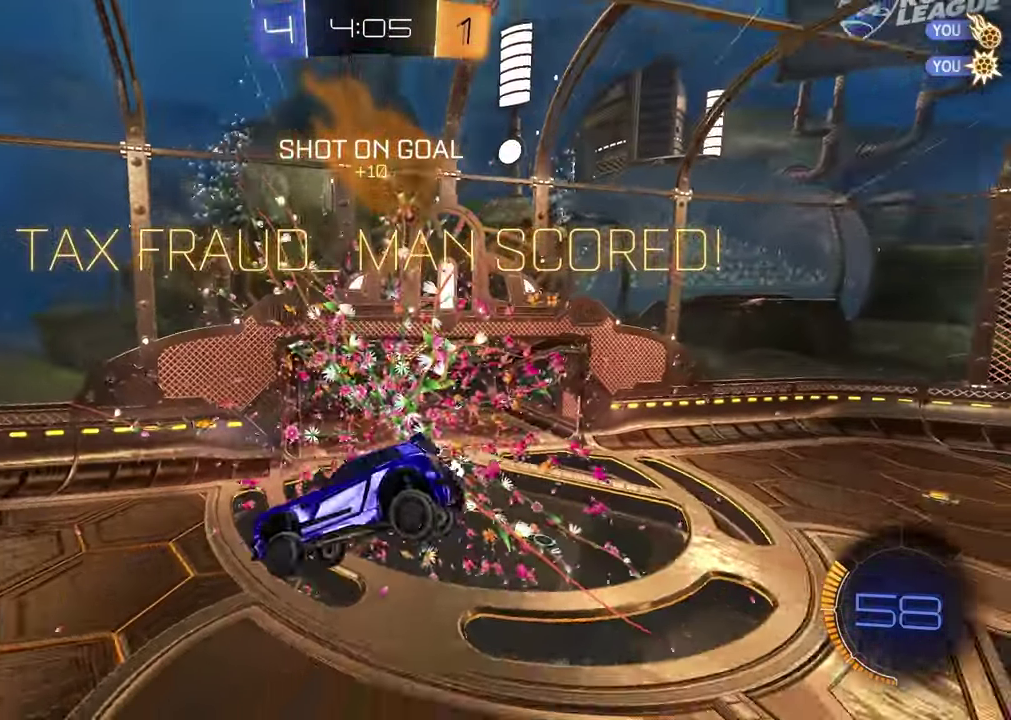
{"buttons": ["SQUARE", "R1"], "left_stick": "down", "right_stick": "center", "events": [[233, "R1", "down"], [300, "left_stick", "center"], [333, "R1", "up"], [350, "left_stick", "down"], [417, "R1", "down"]]}
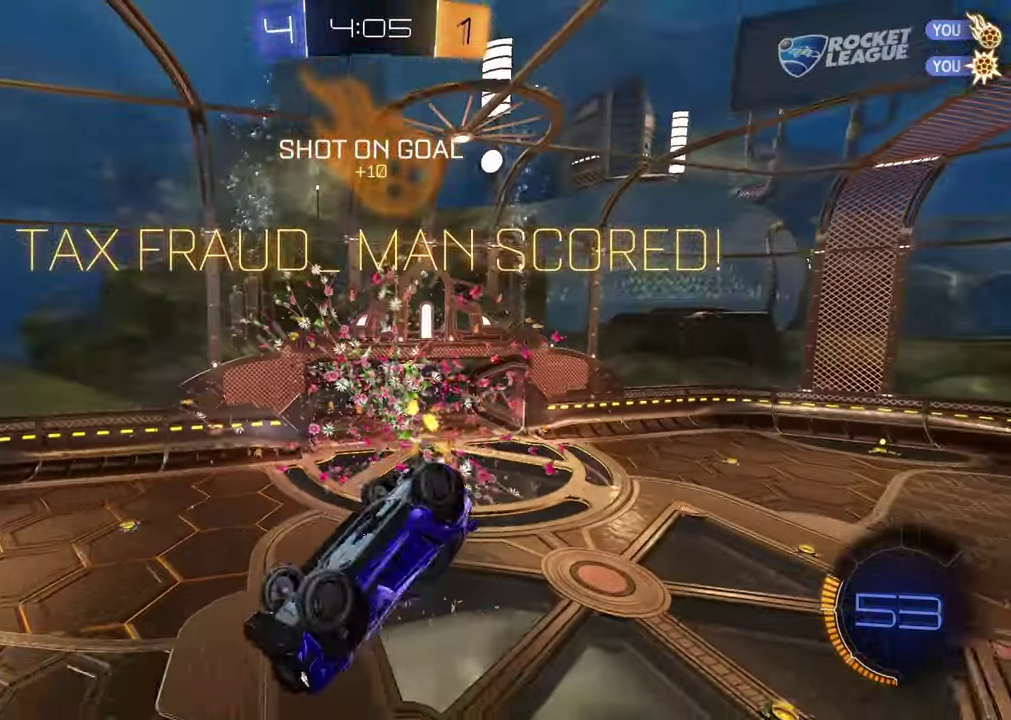
{"buttons": [], "left_stick": "center", "right_stick": "center", "events": [[17, "R1", "up"], [83, "R1", "down"], [117, "left_stick", "center"], [217, "SQUARE", "up"], [383, "R1", "up"]]}
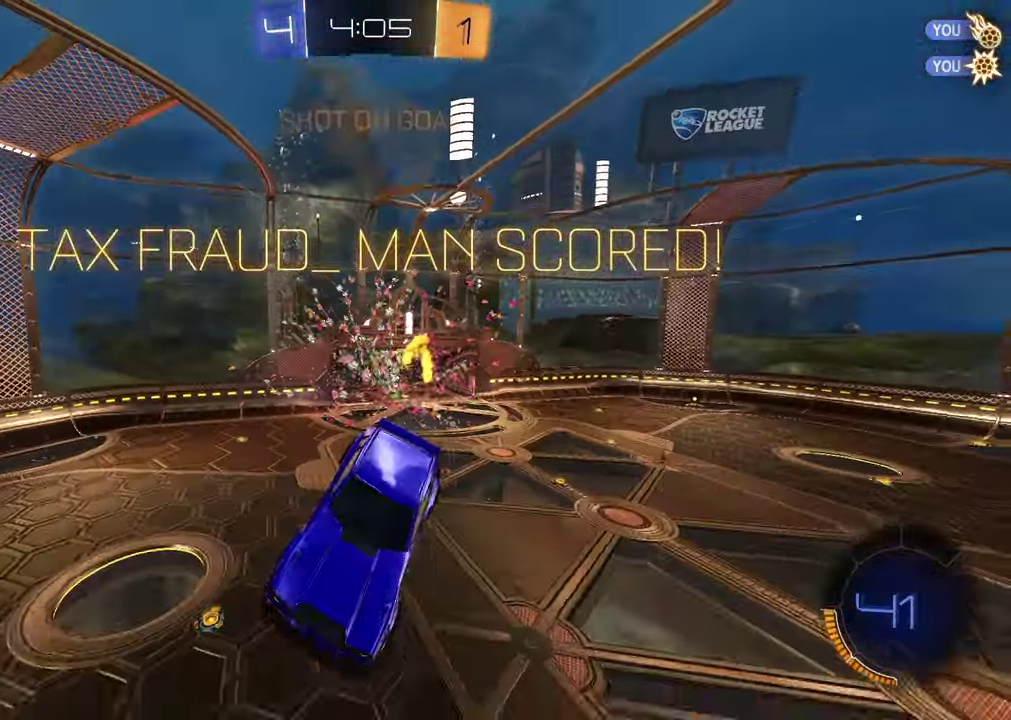
{"buttons": [], "left_stick": "down-left", "right_stick": "center", "events": [[500, "left_stick", "down-left"]]}
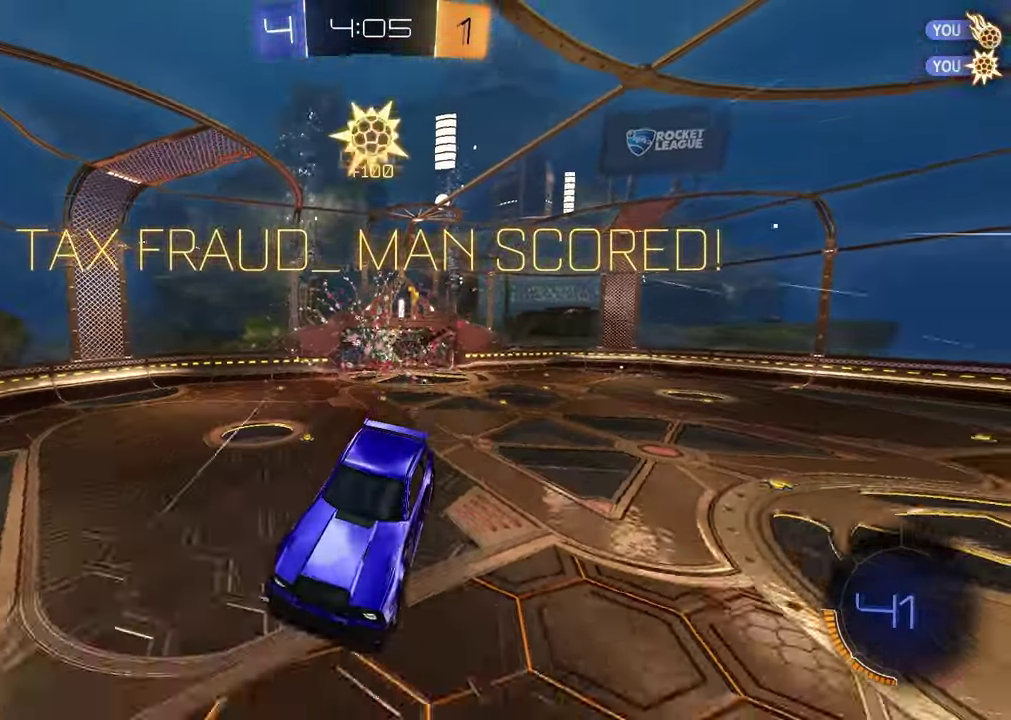
{"buttons": [], "left_stick": "center", "right_stick": "center", "events": [[17, "SQUARE", "down"], [50, "left_stick", "center"], [117, "SQUARE", "up"]]}
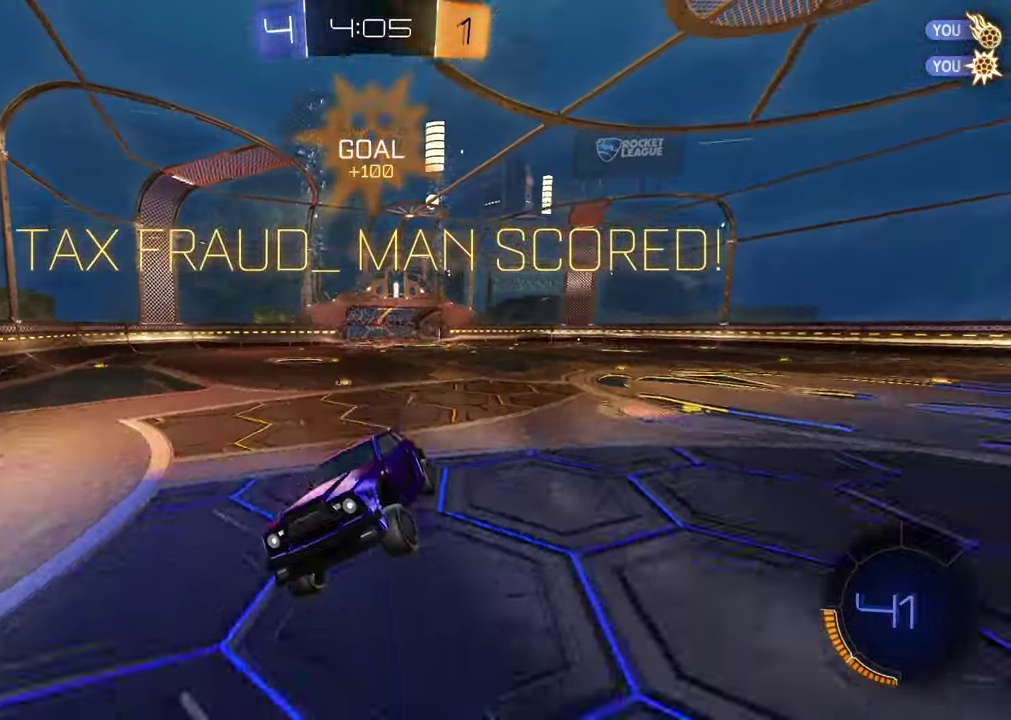
{"buttons": [], "left_stick": "center", "right_stick": "center", "events": []}